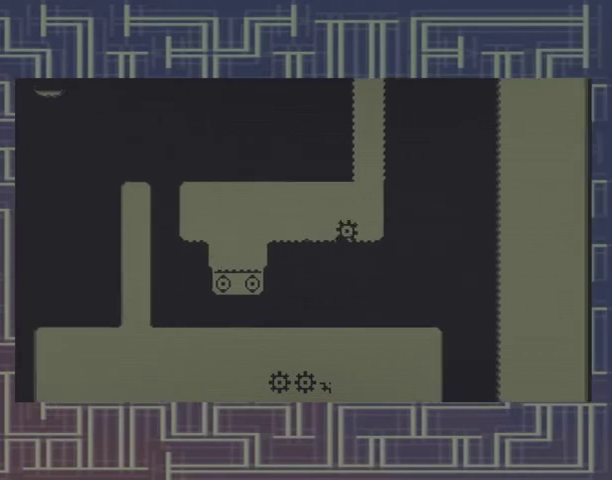
Gameplay with a controller (Xbox layout); each line is a JSON object with the inputs held at the frame after it. "events" lists button and stick changes between this image and that frame as [ms after this image, input, new state], when the widget could be followed in between. Not read: DPAD_RIGHT L3 R3 left_stick right_stick.
{"buttons": ["A"], "events": [[367, "A", "down"]]}
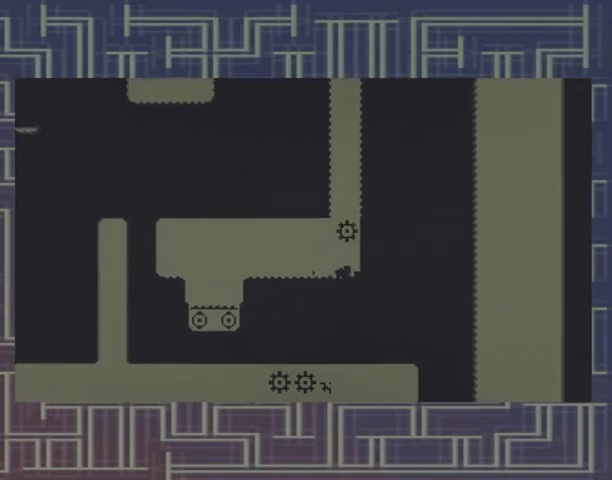
{"buttons": [], "events": [[367, "A", "up"]]}
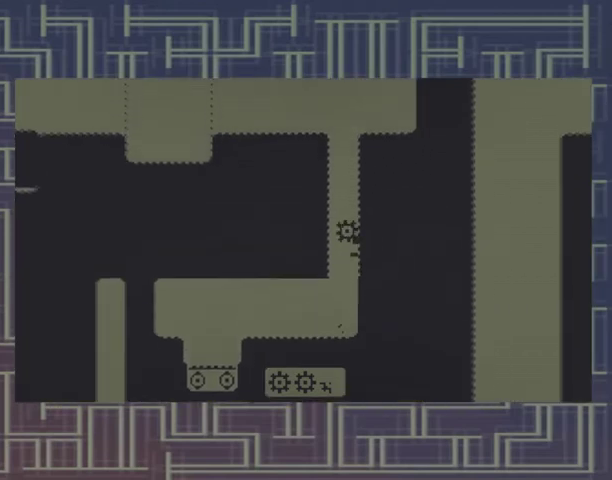
{"buttons": [], "events": []}
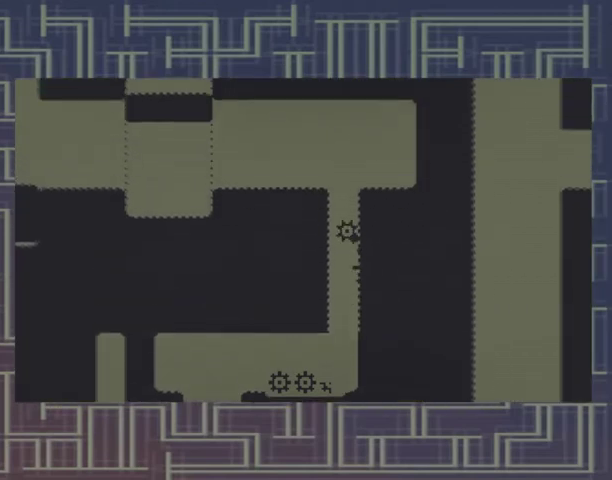
{"buttons": [], "events": []}
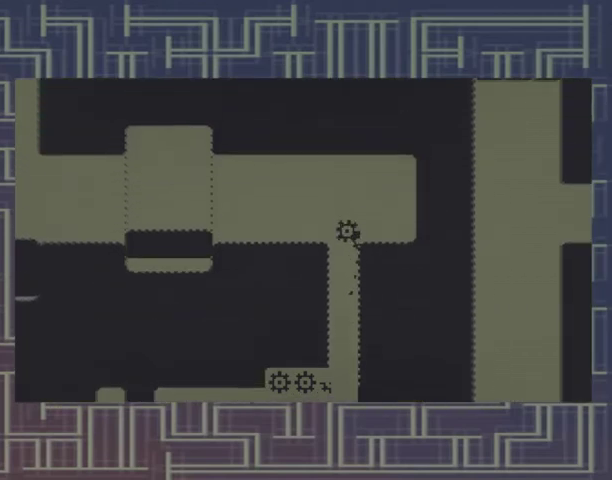
{"buttons": ["A", "DPAD_LEFT"], "events": [[367, "DPAD_LEFT", "down"], [400, "A", "down"]]}
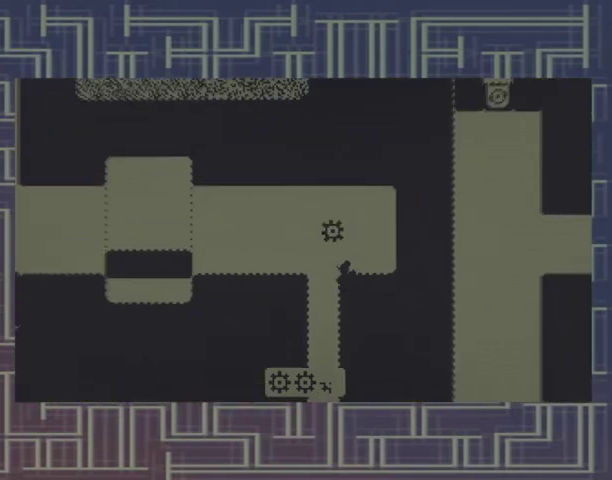
{"buttons": ["DPAD_LEFT"], "events": [[267, "A", "up"]]}
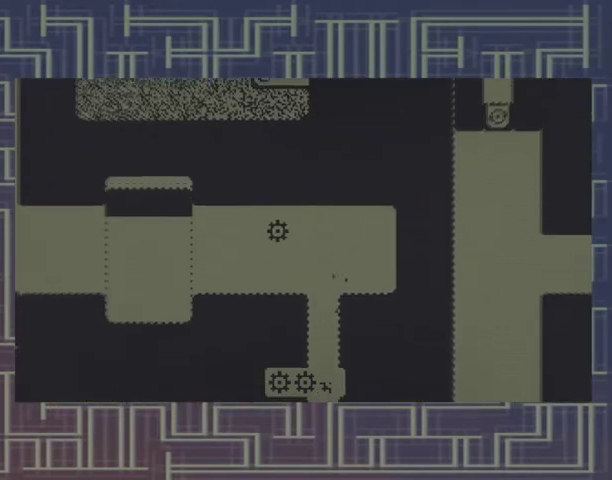
{"buttons": ["DPAD_LEFT"], "events": []}
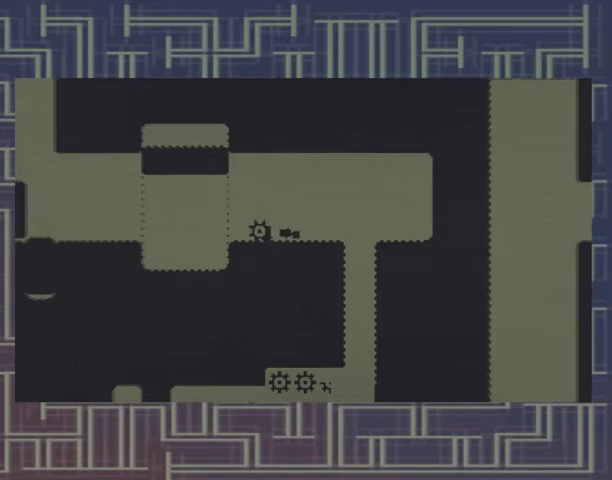
{"buttons": ["DPAD_LEFT"], "events": [[200, "DPAD_LEFT", "up"], [467, "DPAD_LEFT", "down"]]}
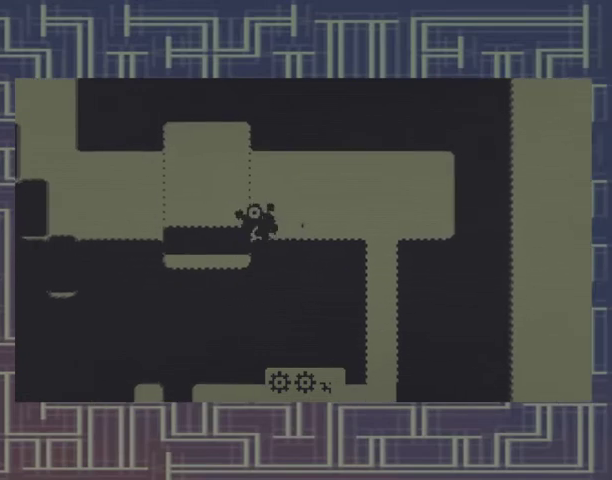
{"buttons": [], "events": [[100, "DPAD_LEFT", "up"]]}
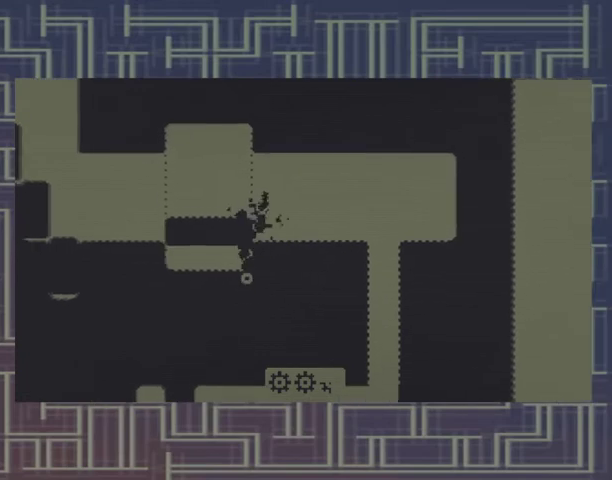
{"buttons": [], "events": []}
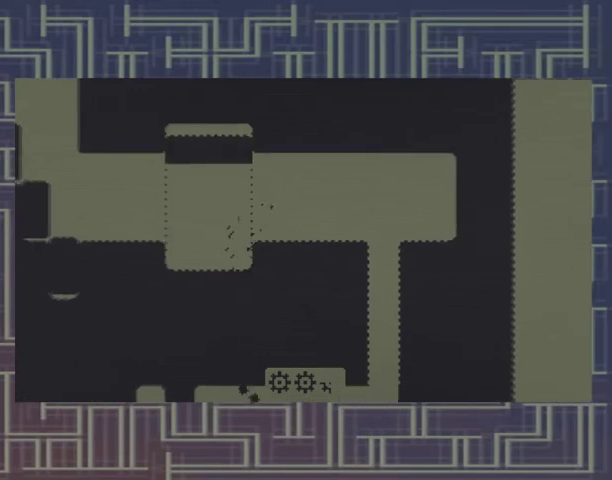
{"buttons": [], "events": []}
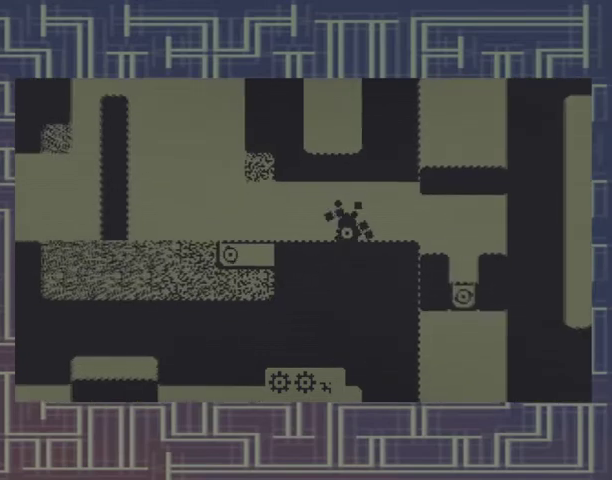
{"buttons": [], "events": []}
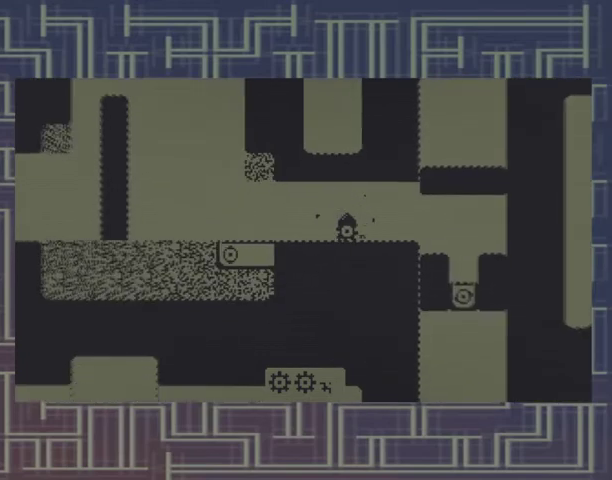
{"buttons": ["DPAD_LEFT"], "events": [[367, "DPAD_LEFT", "down"]]}
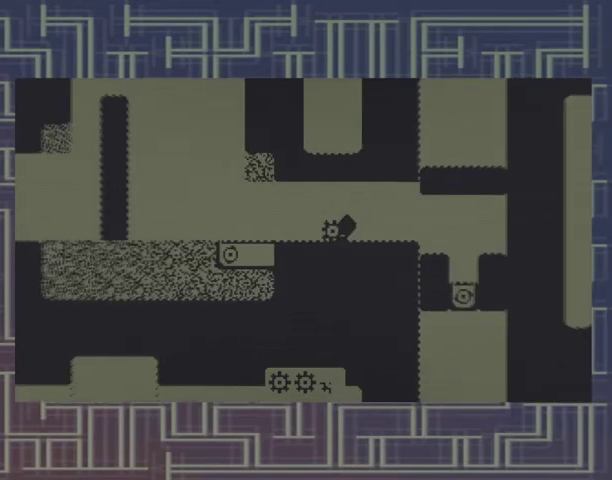
{"buttons": ["DPAD_LEFT"], "events": []}
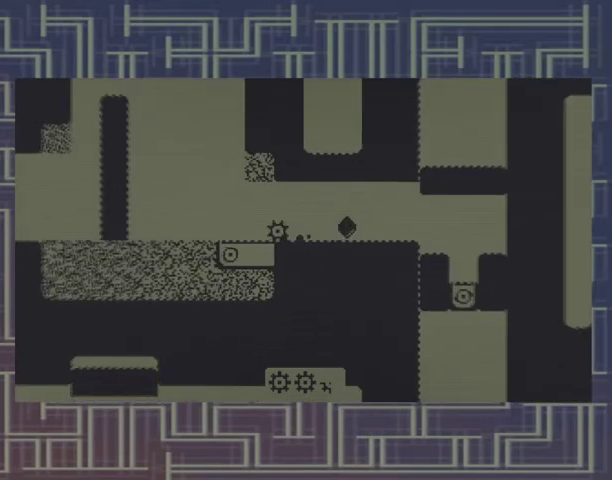
{"buttons": ["A", "DPAD_LEFT"], "events": [[433, "A", "down"]]}
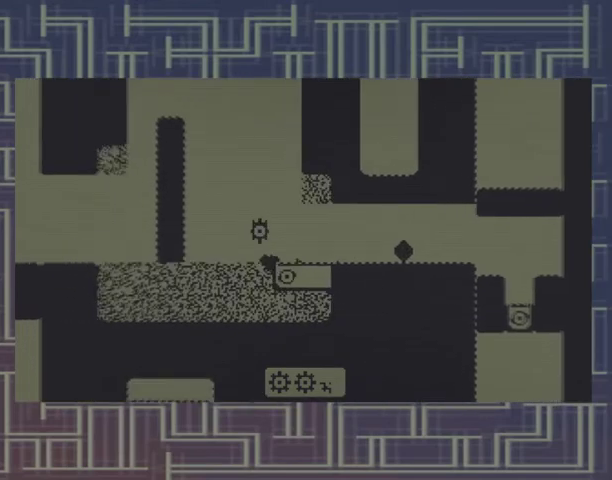
{"buttons": ["A", "DPAD_LEFT"], "events": []}
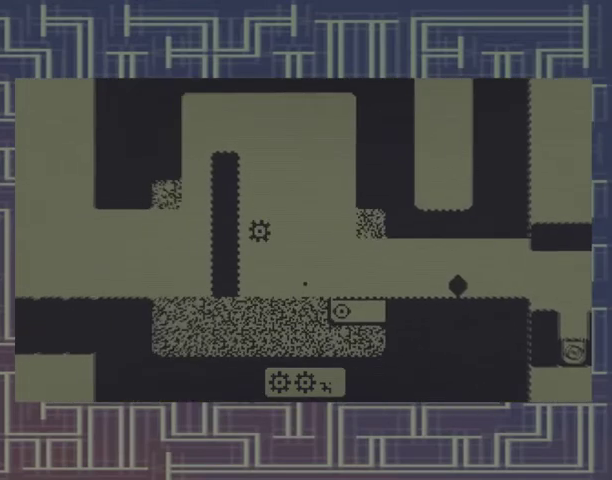
{"buttons": ["DPAD_LEFT"], "events": [[167, "A", "up"]]}
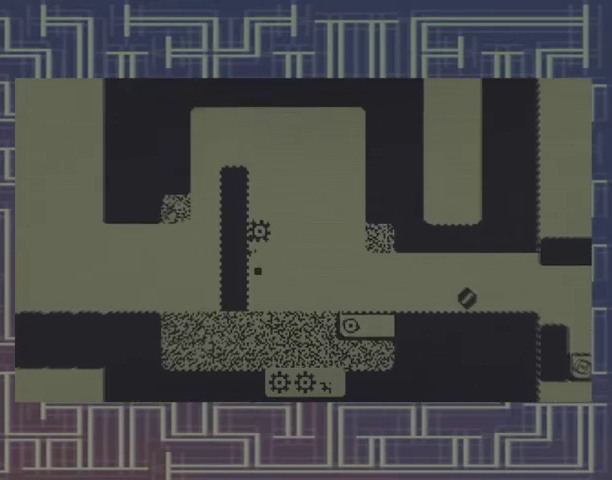
{"buttons": ["DPAD_LEFT"], "events": []}
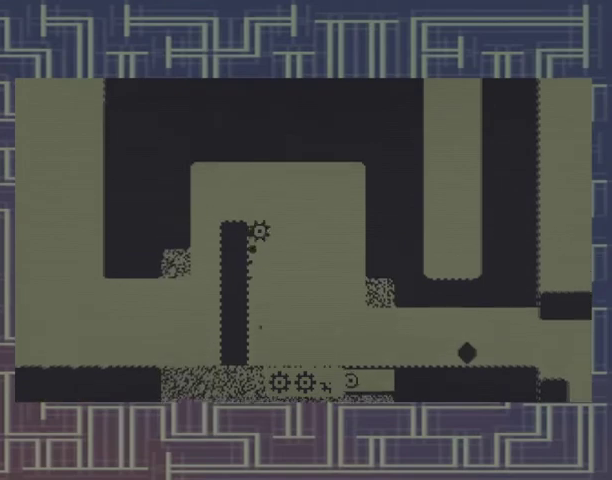
{"buttons": ["DPAD_LEFT"], "events": []}
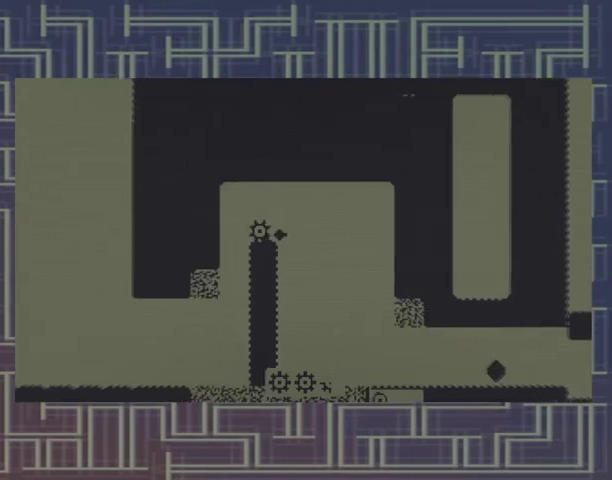
{"buttons": [], "events": [[367, "DPAD_LEFT", "up"]]}
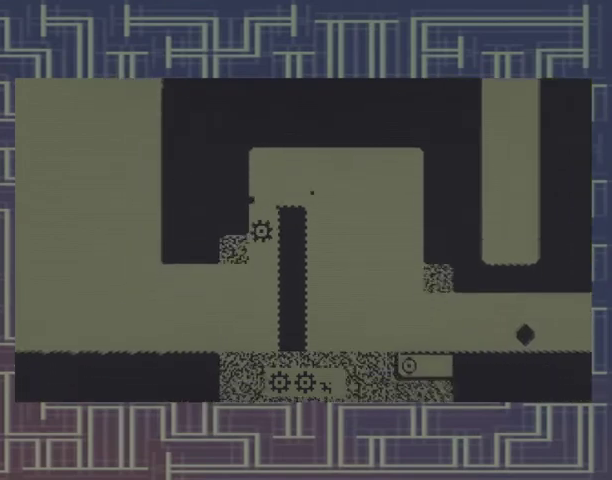
{"buttons": [], "events": []}
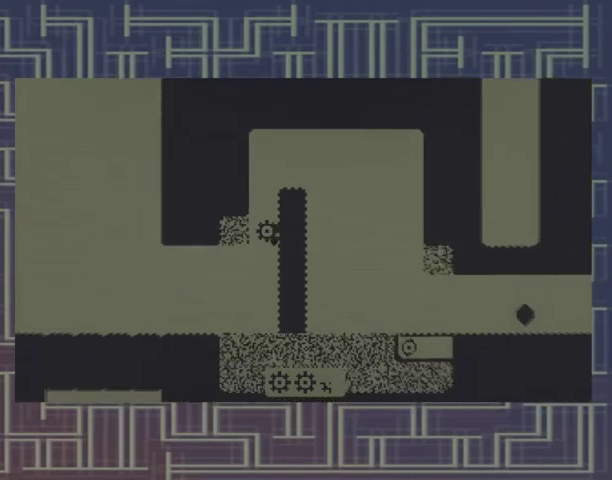
{"buttons": [], "events": []}
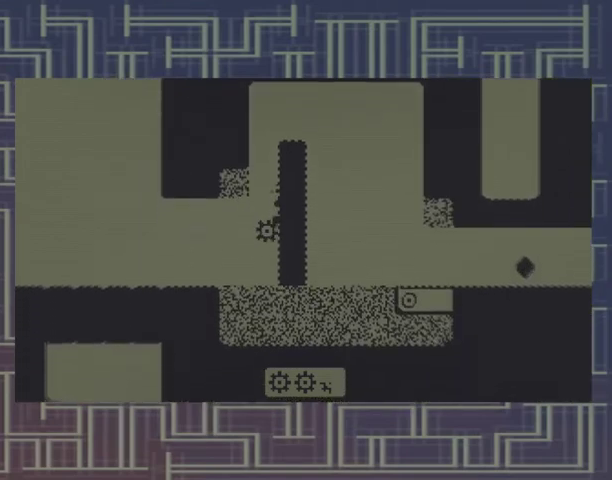
{"buttons": ["DPAD_LEFT"], "events": [[200, "A", "down"], [233, "DPAD_LEFT", "down"], [333, "A", "up"]]}
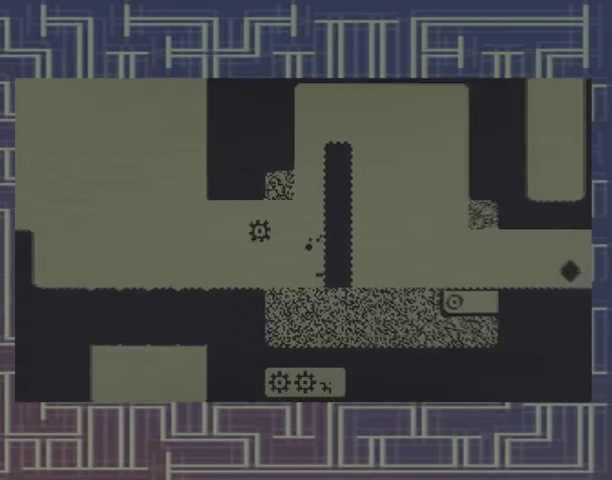
{"buttons": ["DPAD_LEFT"], "events": []}
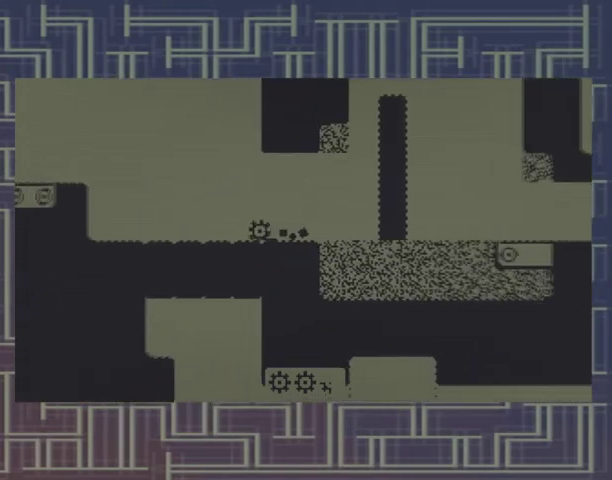
{"buttons": ["DPAD_LEFT"], "events": []}
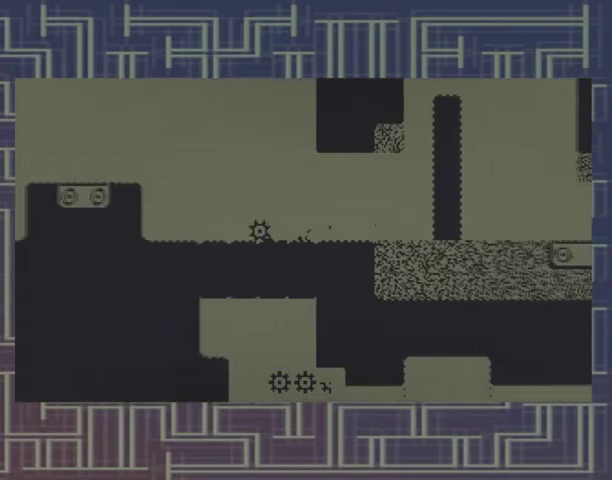
{"buttons": ["DPAD_LEFT"], "events": []}
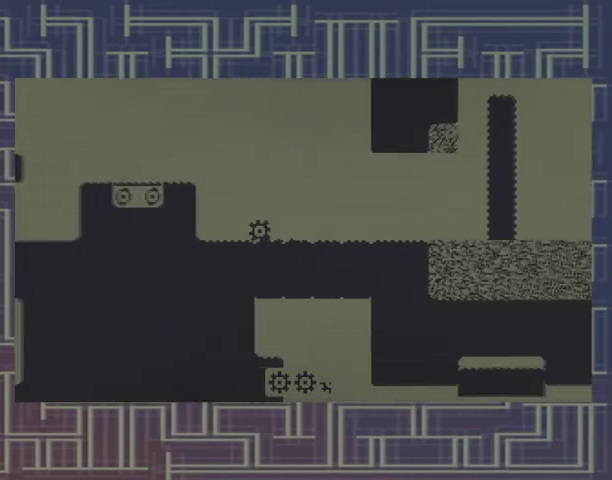
{"buttons": ["A", "DPAD_LEFT"], "events": [[167, "A", "down"]]}
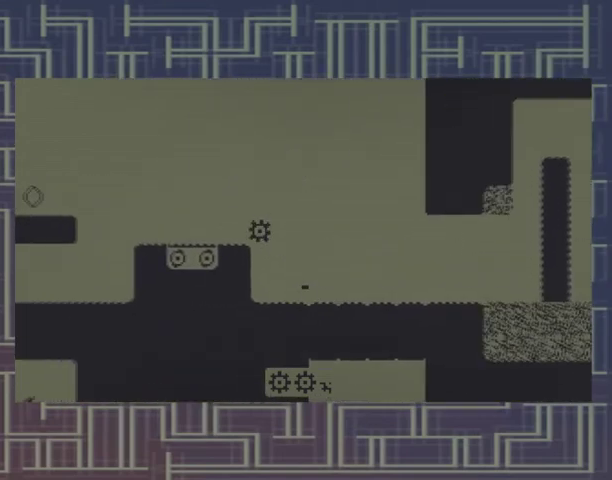
{"buttons": ["DPAD_LEFT"], "events": [[100, "A", "up"]]}
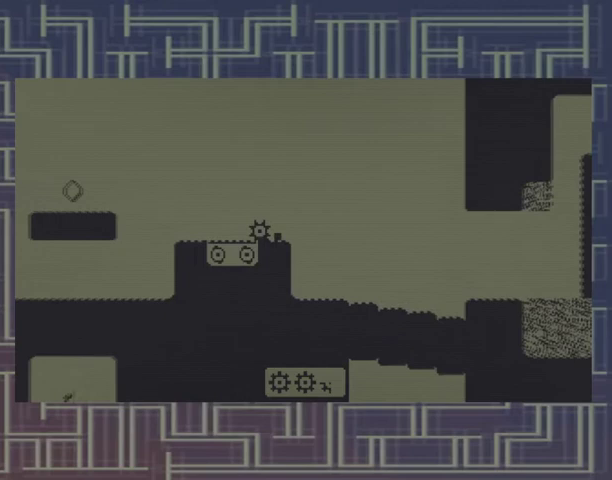
{"buttons": ["DPAD_LEFT"], "events": []}
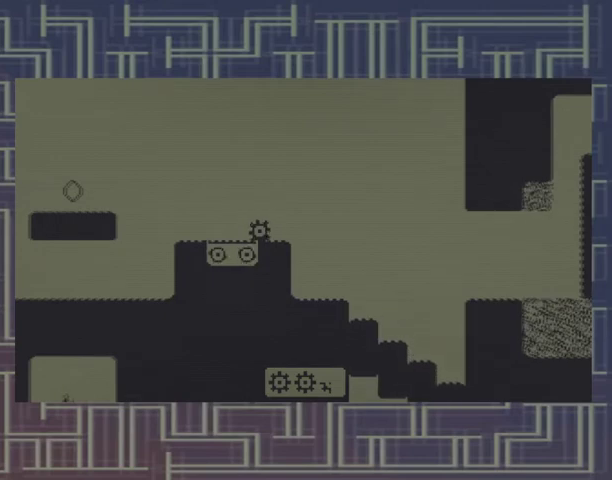
{"buttons": ["DPAD_LEFT"], "events": []}
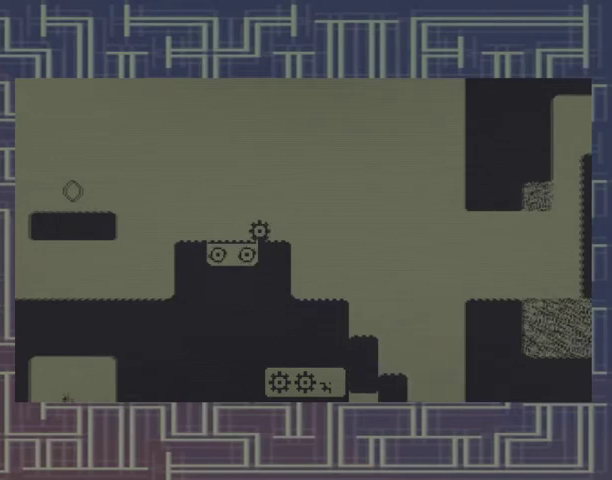
{"buttons": ["DPAD_LEFT"], "events": []}